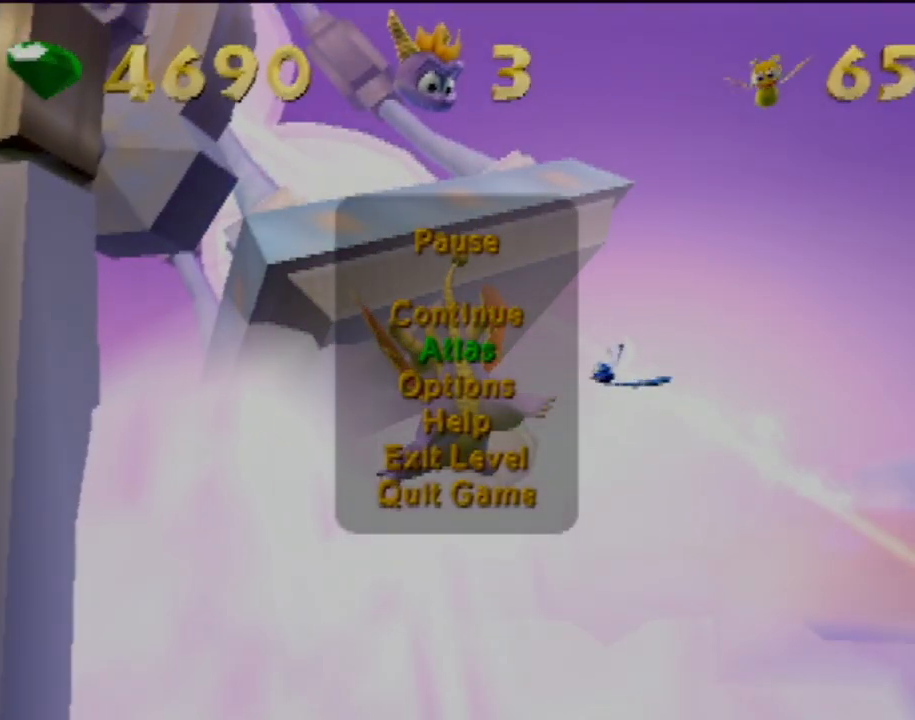
Gameplay with a controller (PlayStation layout); each line is a JSON object with the inputs held at the frame after it. "events" lists button and stick changes between this image and that frame as [ms after this image, input, new state], when the widget could be followed in between. Not read: L3 R3 right_stick.
{"buttons": [], "left_stick": "center", "events": []}
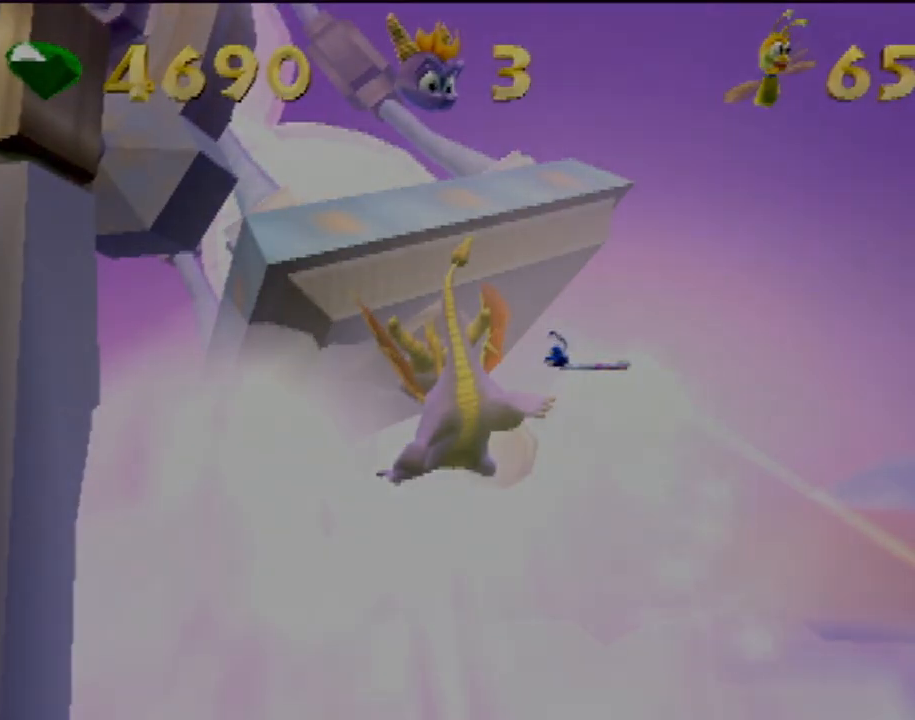
{"buttons": [], "left_stick": "center", "events": []}
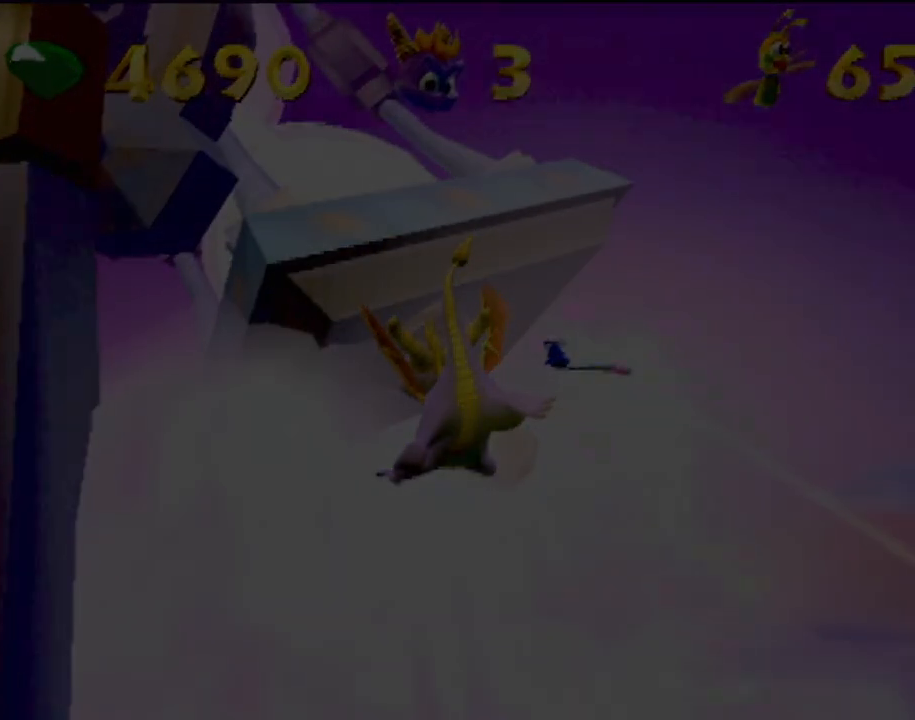
{"buttons": [], "left_stick": "center", "events": []}
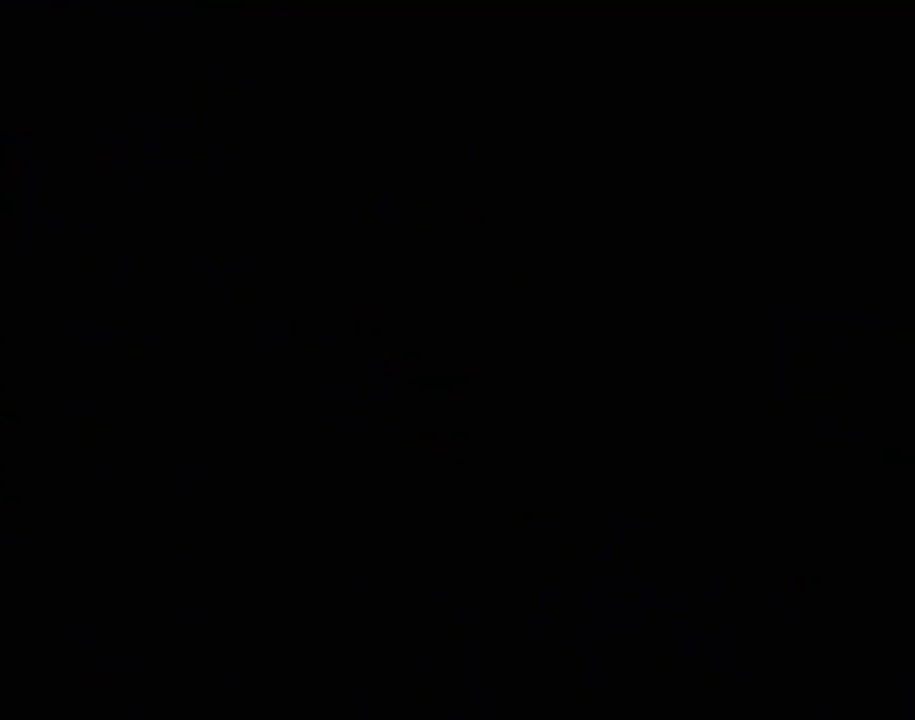
{"buttons": [], "left_stick": "center", "events": []}
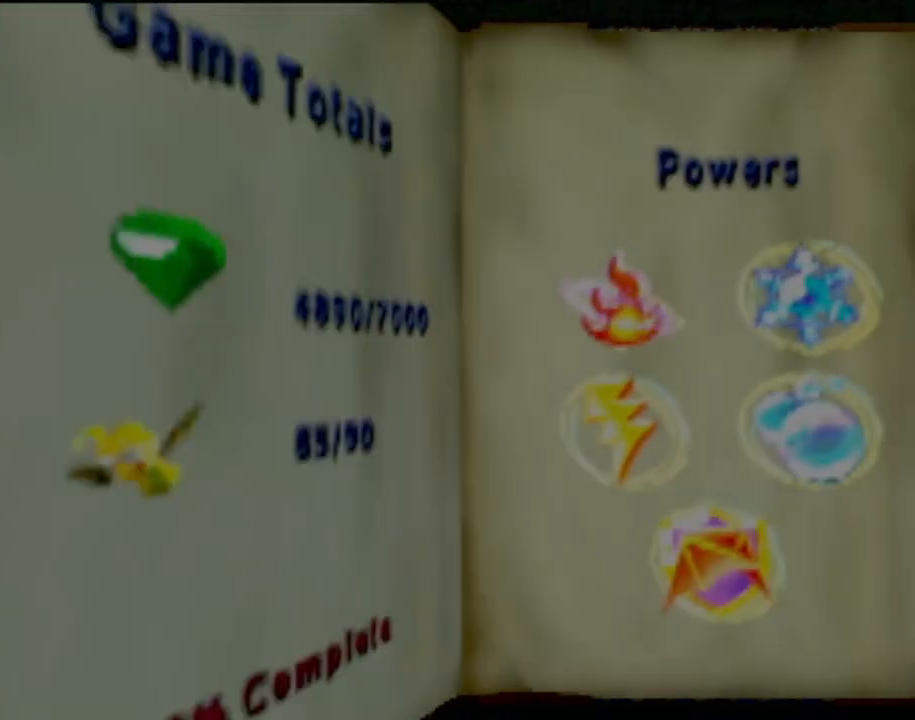
{"buttons": [], "left_stick": "center", "events": []}
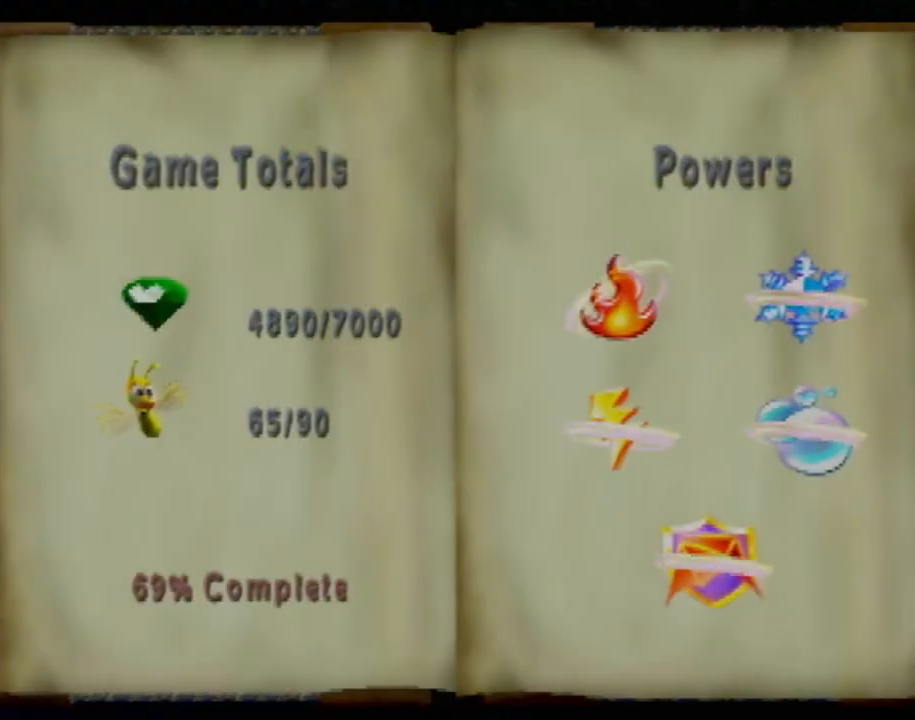
{"buttons": [], "left_stick": "center", "events": [[117, "R1", "down"], [317, "R1", "up"]]}
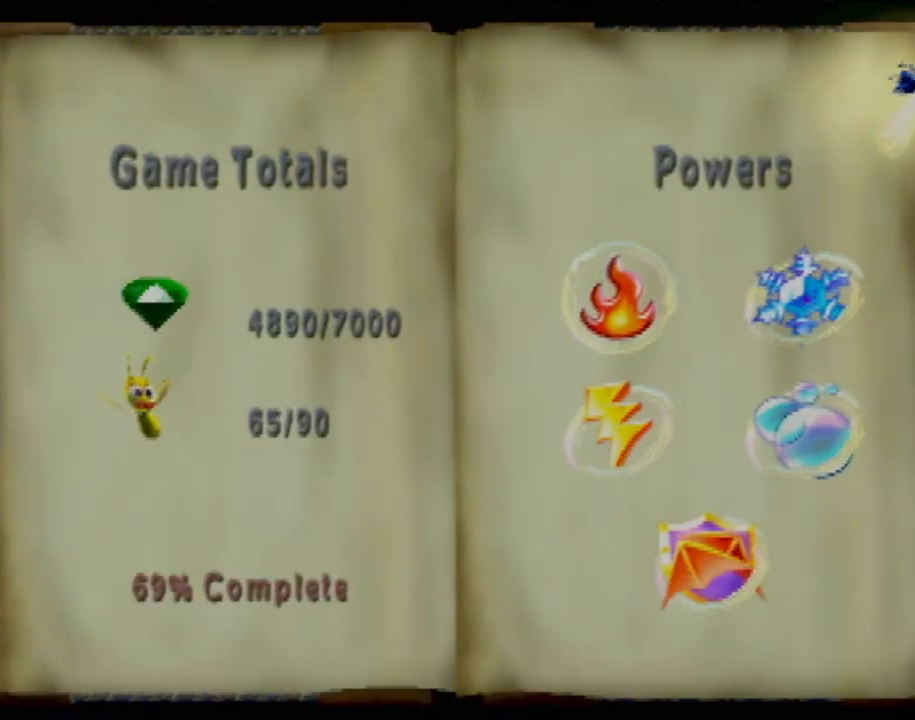
{"buttons": [], "left_stick": "center", "events": [[151, "R1", "down"], [301, "R1", "up"]]}
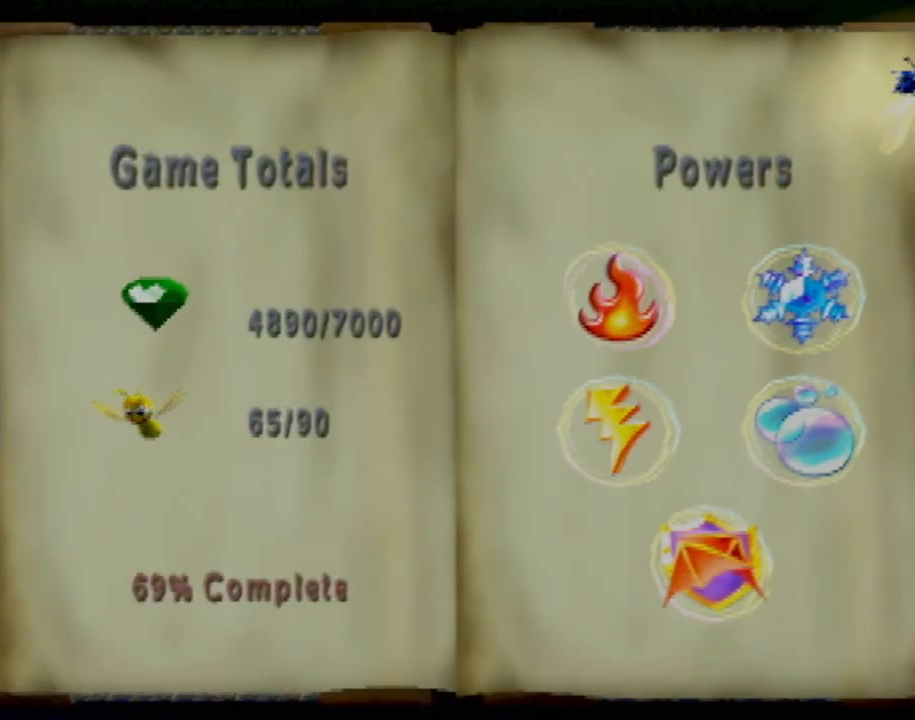
{"buttons": [], "left_stick": "center", "events": [[167, "R1", "down"], [334, "R1", "up"]]}
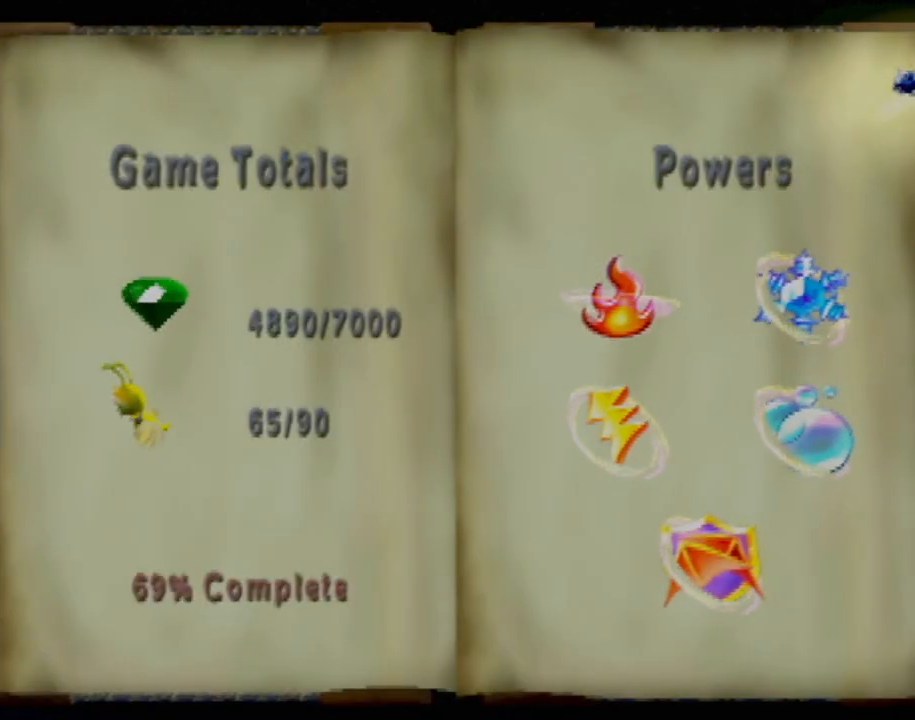
{"buttons": [], "left_stick": "center", "events": [[167, "DPAD_RIGHT", "down"], [434, "DPAD_RIGHT", "up"]]}
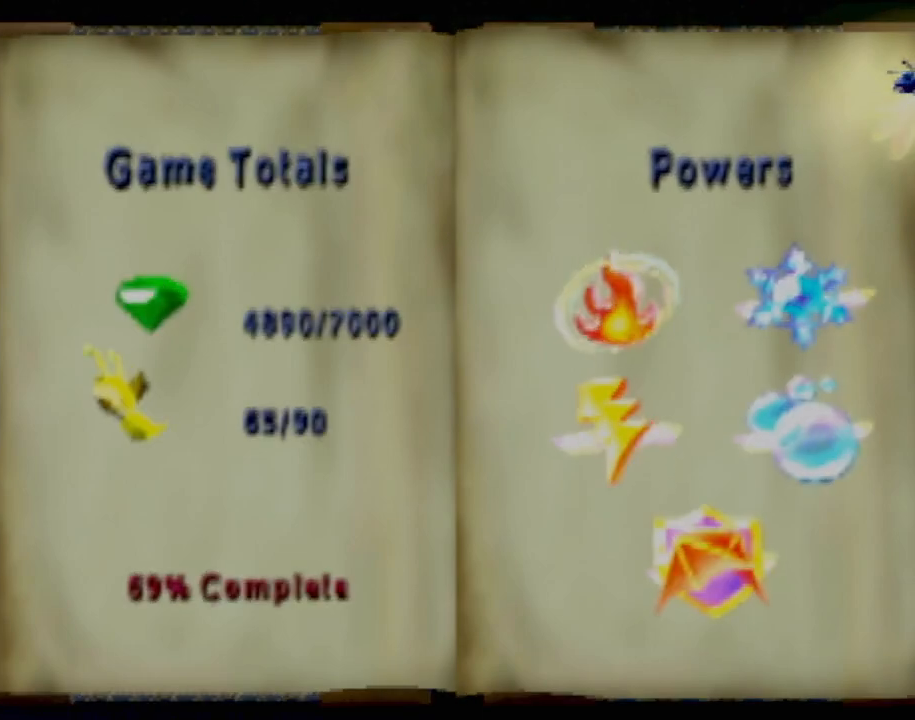
{"buttons": [], "left_stick": "center", "events": []}
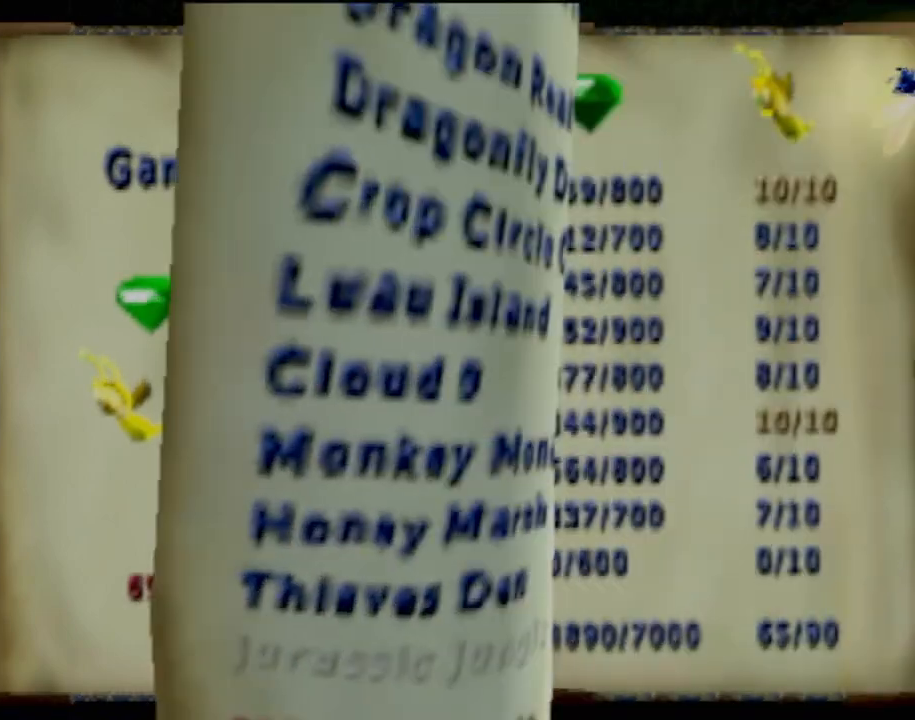
{"buttons": [], "left_stick": "center", "events": []}
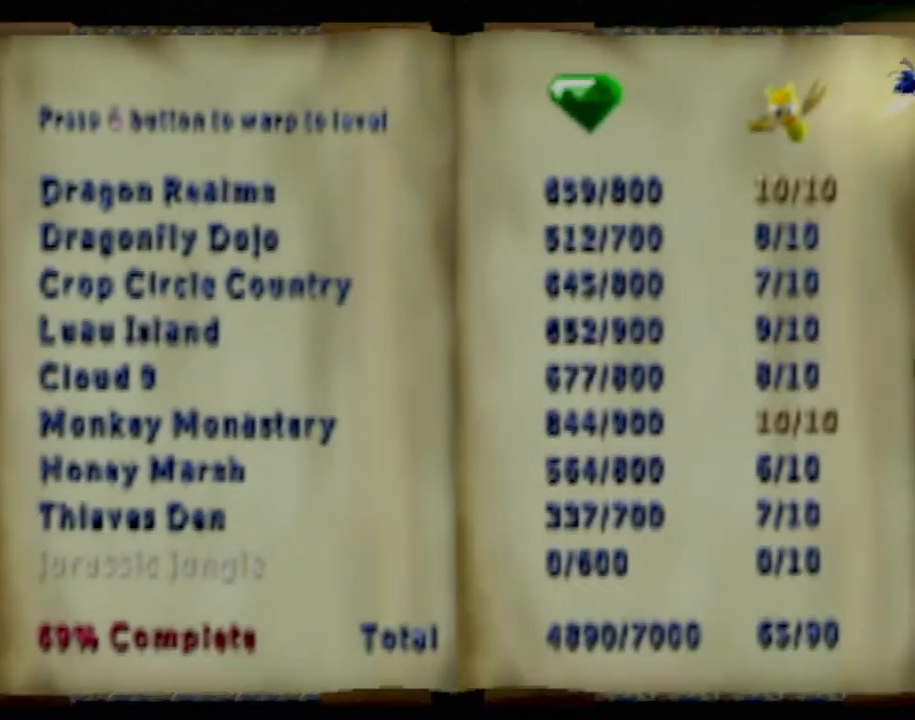
{"buttons": [], "left_stick": "center", "events": [[317, "DPAD_DOWN", "down"], [467, "DPAD_DOWN", "up"]]}
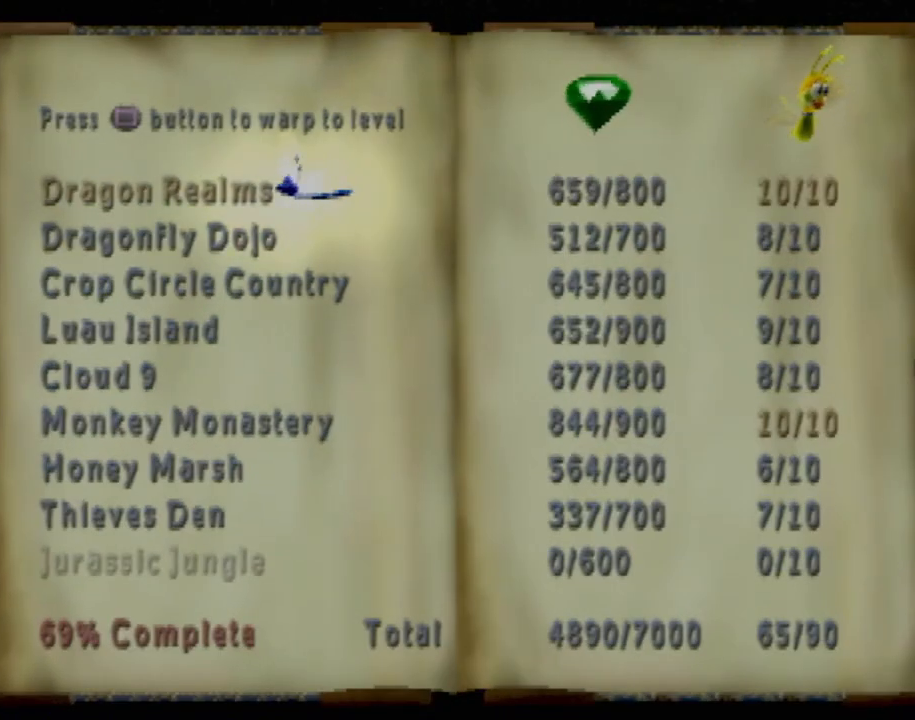
{"buttons": [], "left_stick": "center", "events": [[84, "DPAD_DOWN", "down"], [251, "DPAD_DOWN", "up"]]}
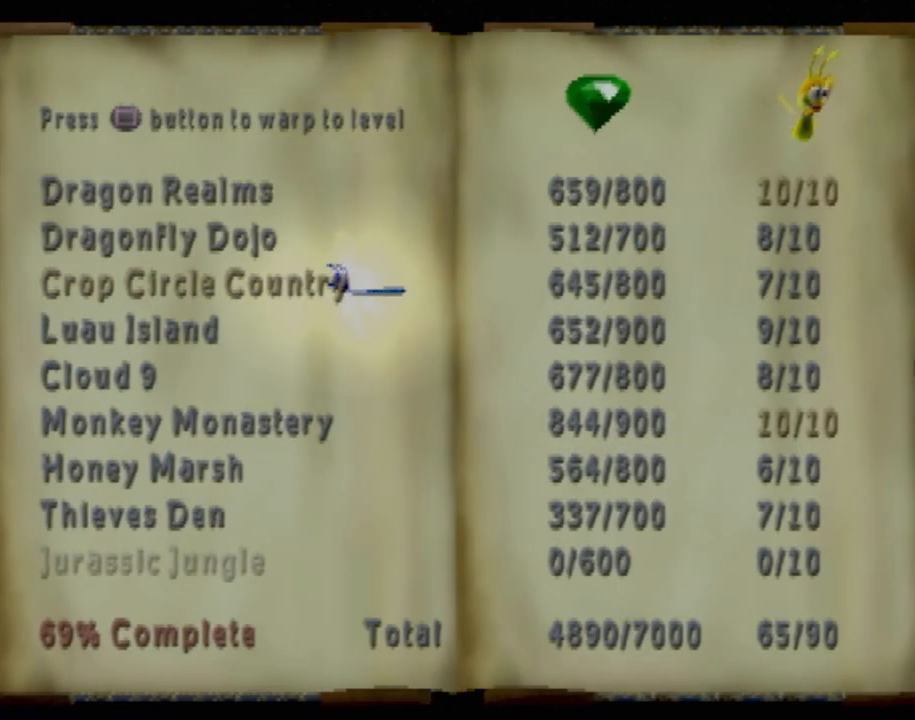
{"buttons": [], "left_stick": "center", "events": []}
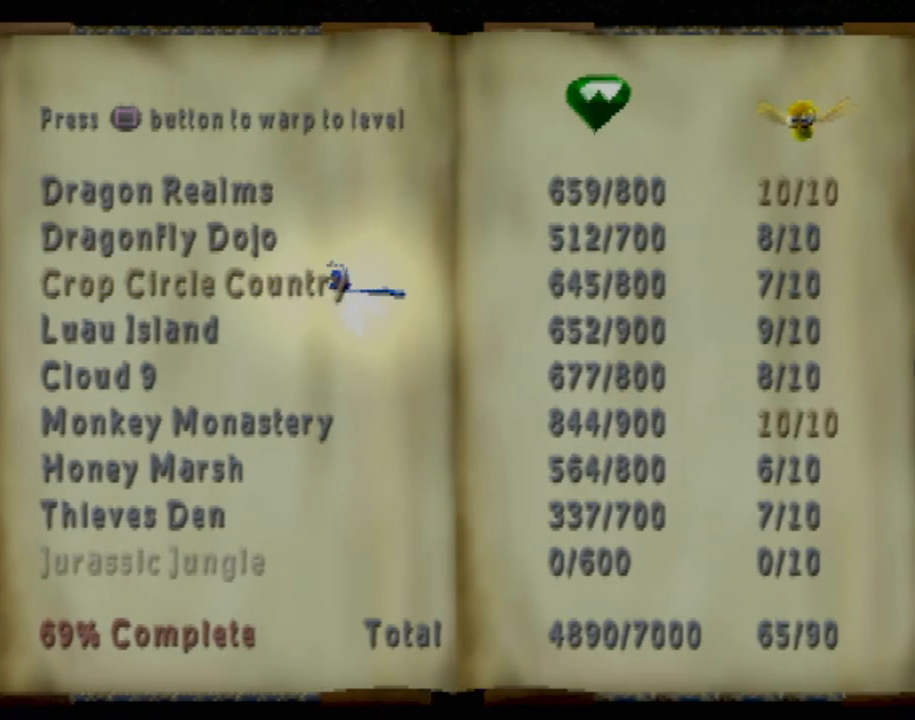
{"buttons": [], "left_stick": "center", "events": []}
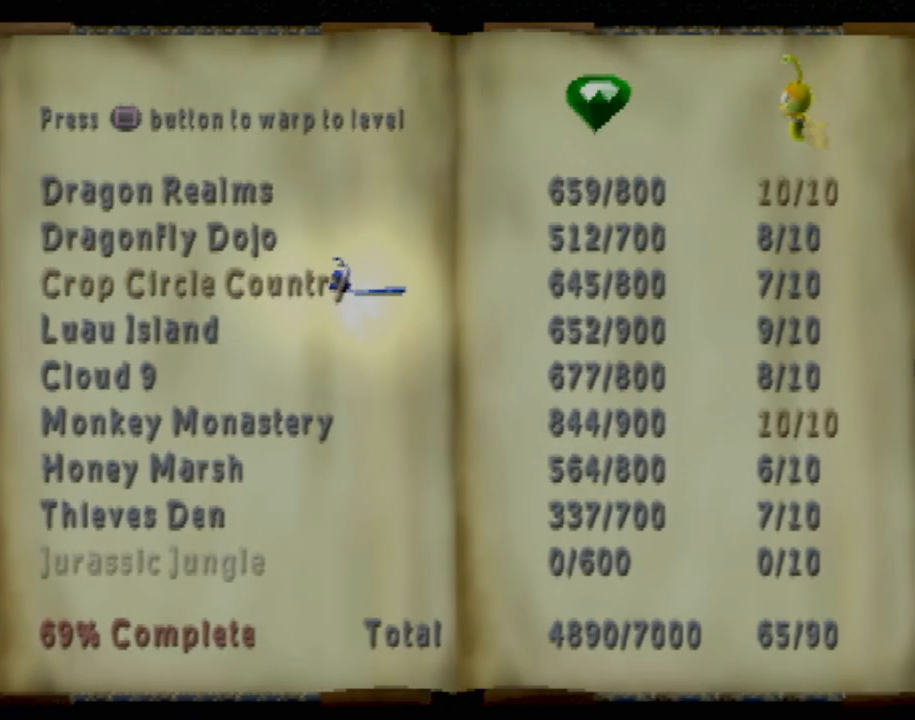
{"buttons": [], "left_stick": "center", "events": []}
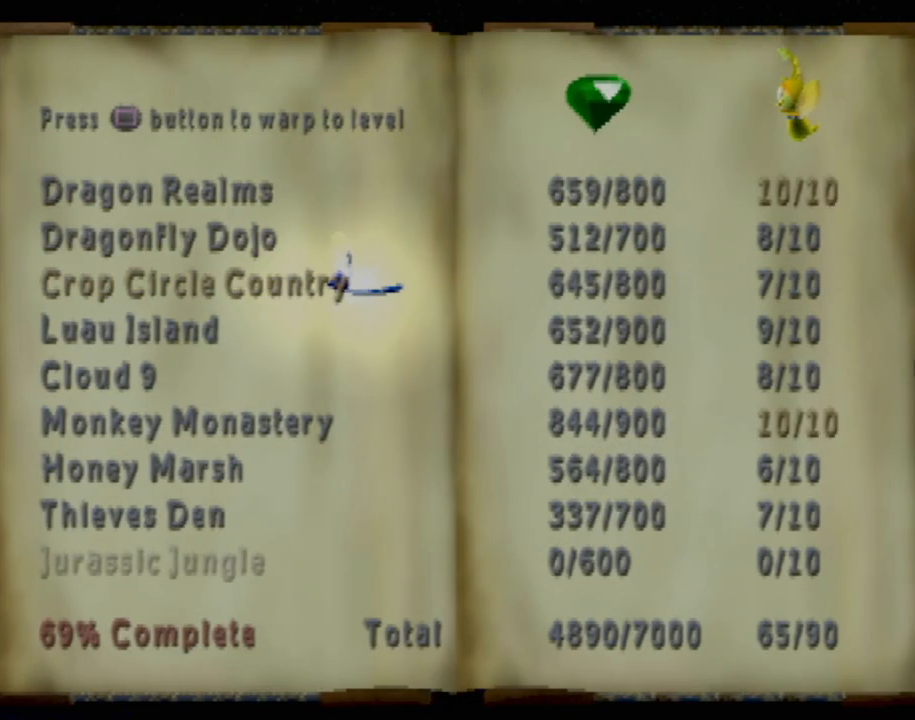
{"buttons": [], "left_stick": "center", "events": []}
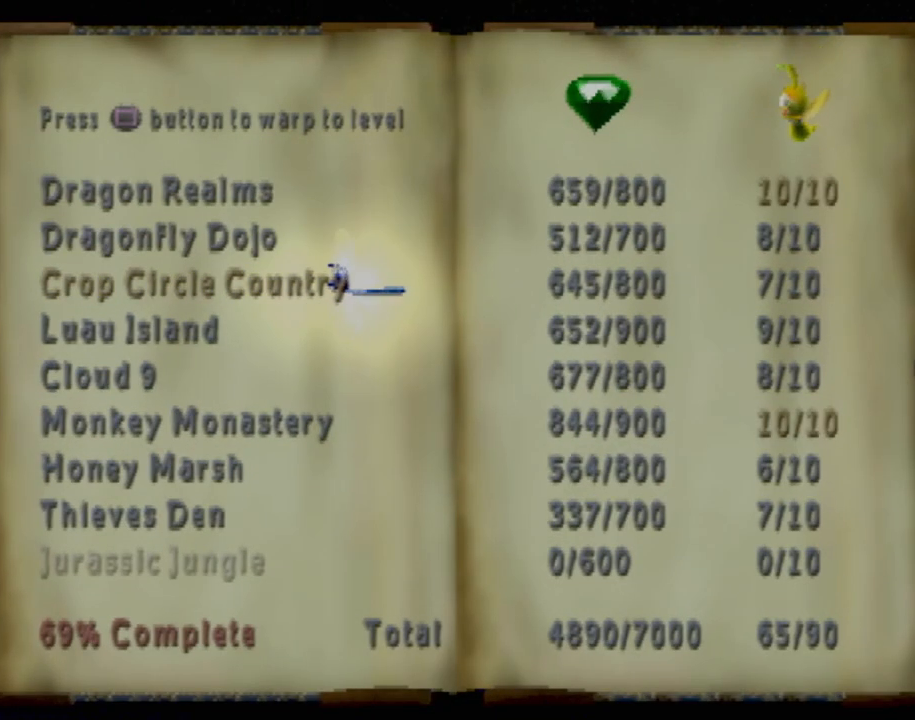
{"buttons": [], "left_stick": "center", "events": []}
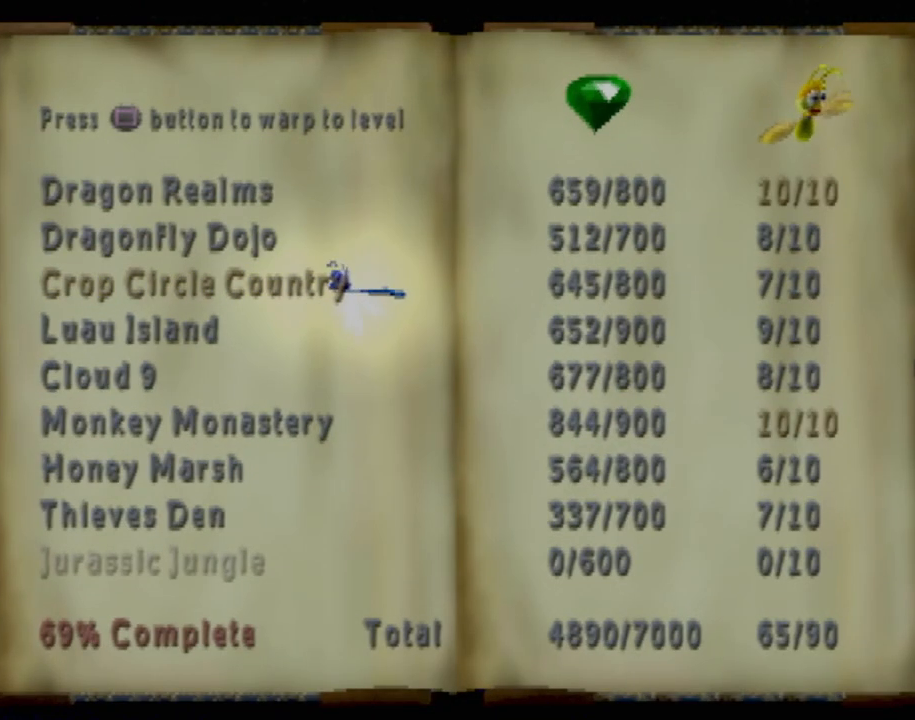
{"buttons": [], "left_stick": "center", "events": []}
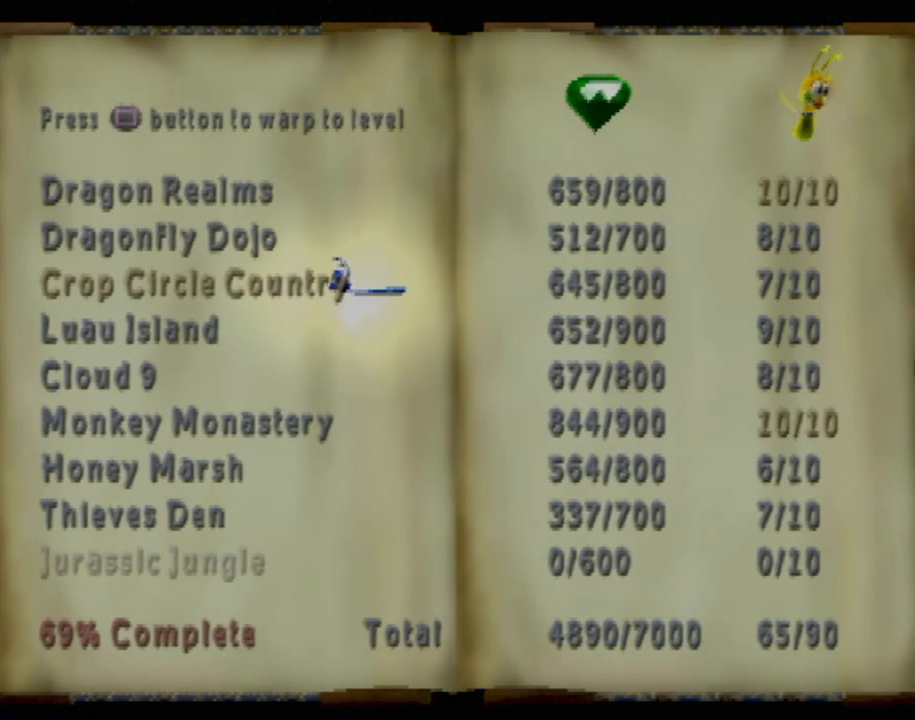
{"buttons": [], "left_stick": "center", "events": []}
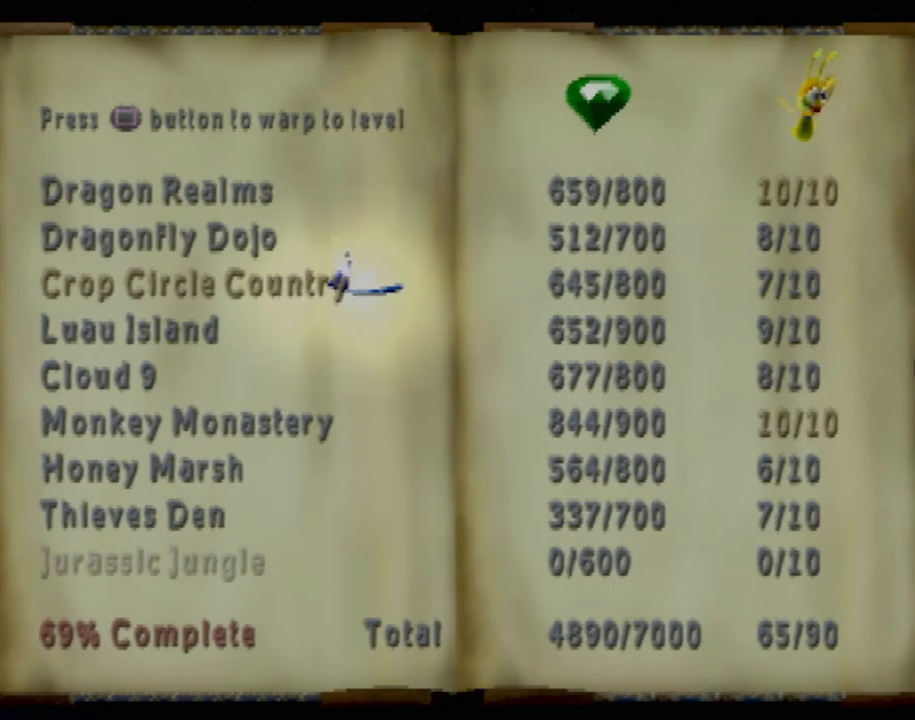
{"buttons": [], "left_stick": "center", "events": [[67, "DPAD_DOWN", "down"], [267, "DPAD_DOWN", "up"], [401, "DPAD_DOWN", "down"], [501, "DPAD_DOWN", "up"]]}
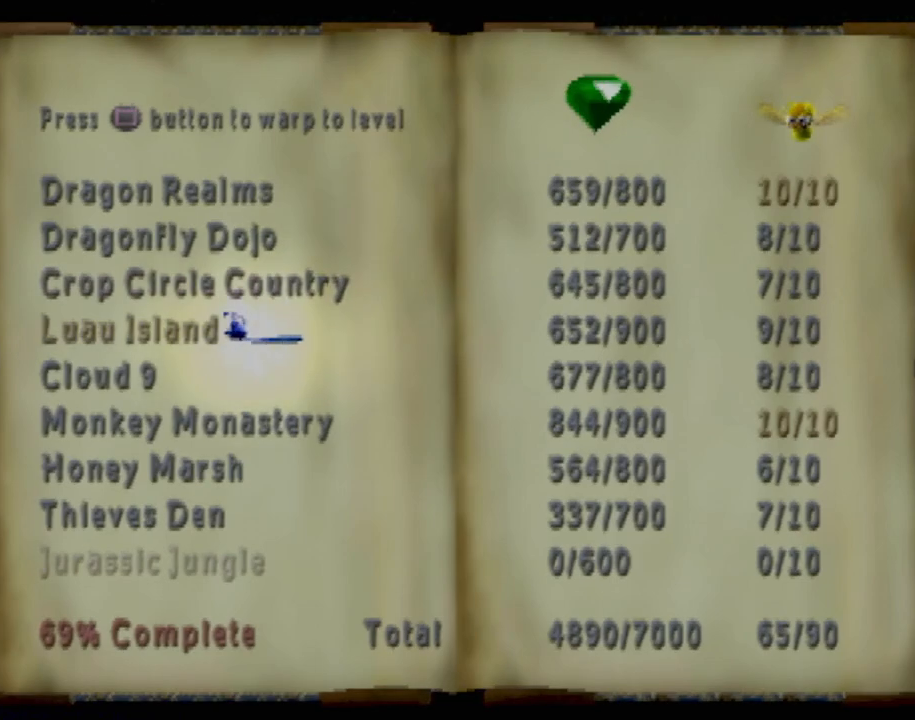
{"buttons": [], "left_stick": "center", "events": [[117, "DPAD_DOWN", "down"], [234, "DPAD_DOWN", "up"], [334, "DPAD_DOWN", "down"], [500, "DPAD_DOWN", "up"]]}
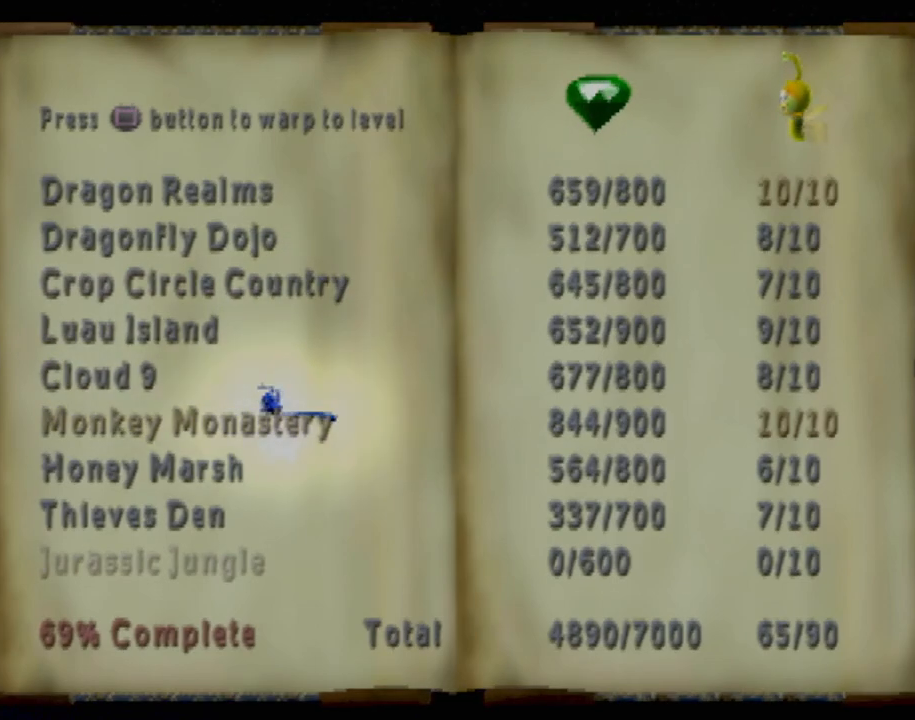
{"buttons": ["SQUARE"], "left_stick": "center", "events": [[351, "SQUARE", "down"]]}
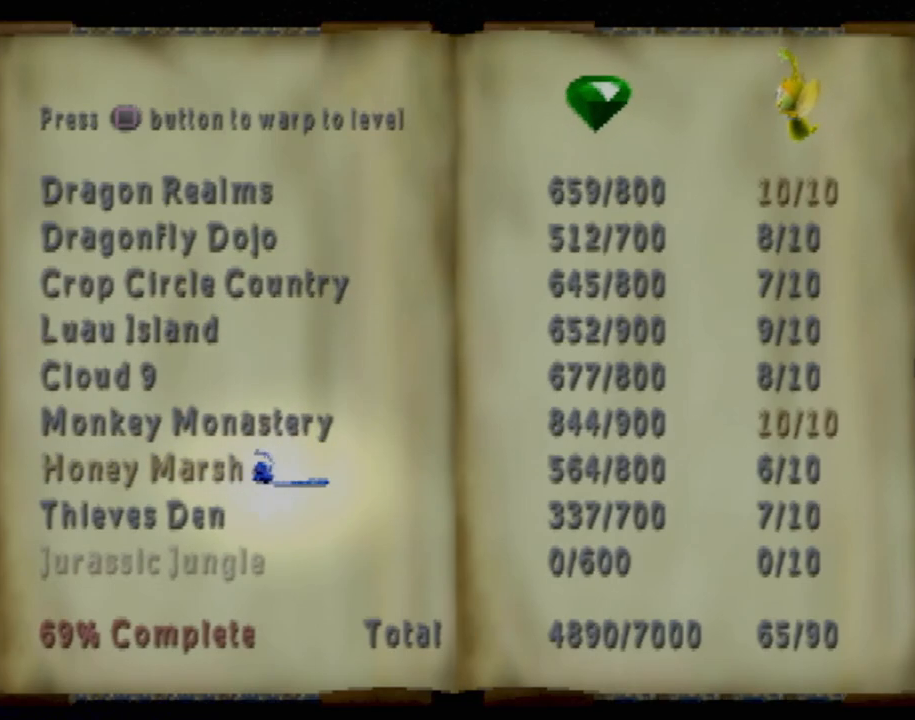
{"buttons": [], "left_stick": "center", "events": [[34, "SQUARE", "up"]]}